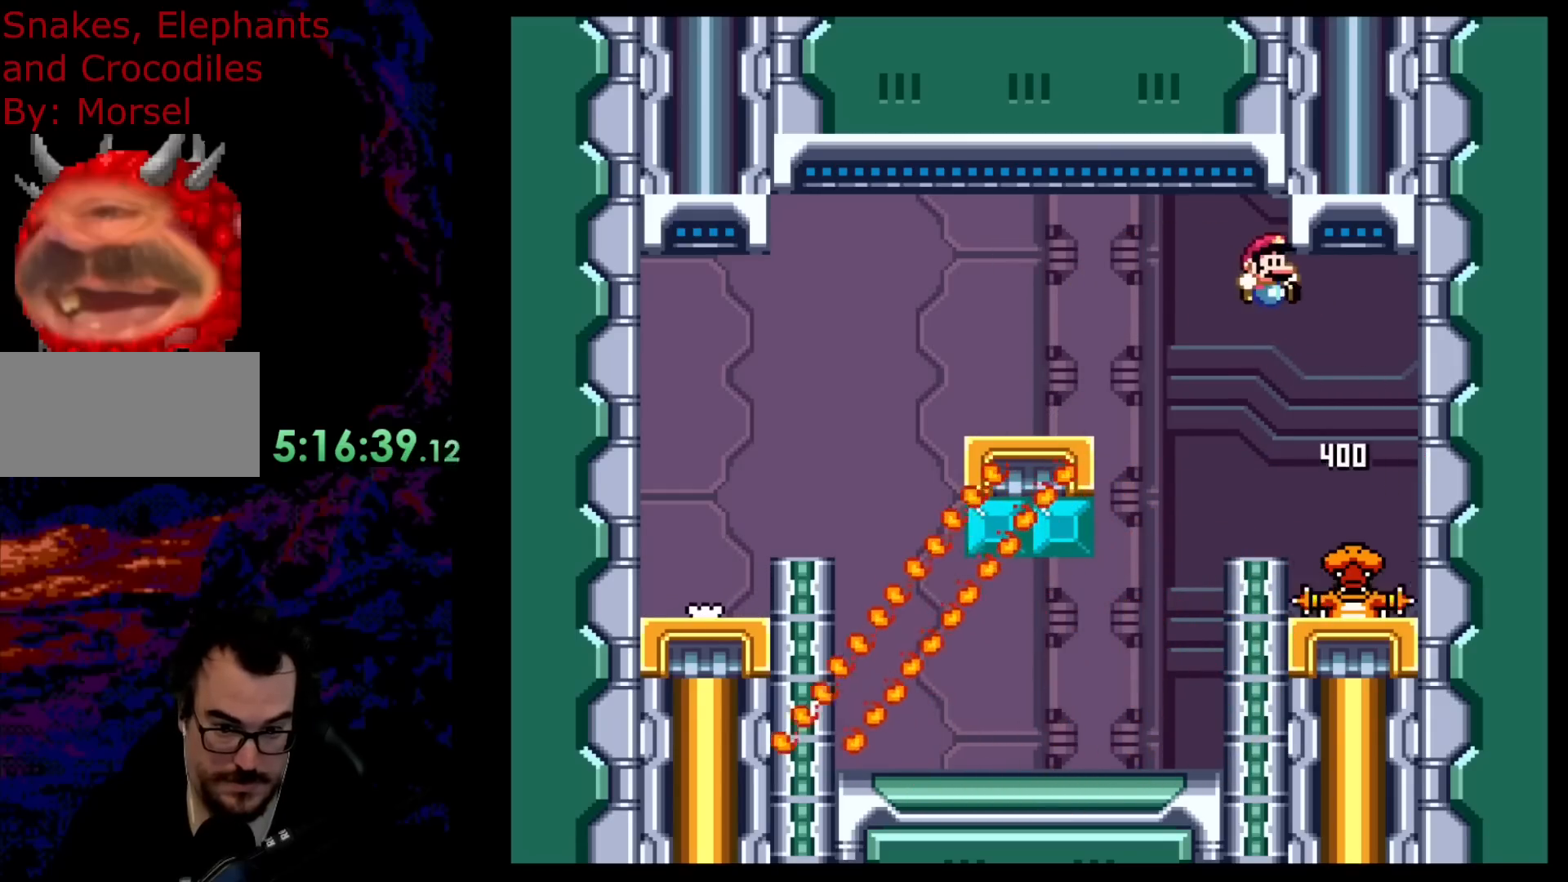
Gameplay with a controller (Nintendo layout); each line is a JSON object with the inputs held at the frame after it. "events" lists button and stick changes between this image and that frame as [ms after this image, input, new state], when the widget could be followed in between. Not read: L3 R3.
{"buttons": ["Y"], "events": [[133, "DPAD_DOWN", "down"], [133, "DPAD_LEFT", "down"], [133, "DPAD_RIGHT", "up"], [167, "DPAD_DOWN", "up"], [200, "DPAD_DOWN", "down"], [217, "DPAD_LEFT", "up"], [250, "DPAD_DOWN", "up"], [250, "DPAD_RIGHT", "down"], [367, "DPAD_RIGHT", "up"], [400, "DPAD_LEFT", "down"], [500, "DPAD_LEFT", "up"]]}
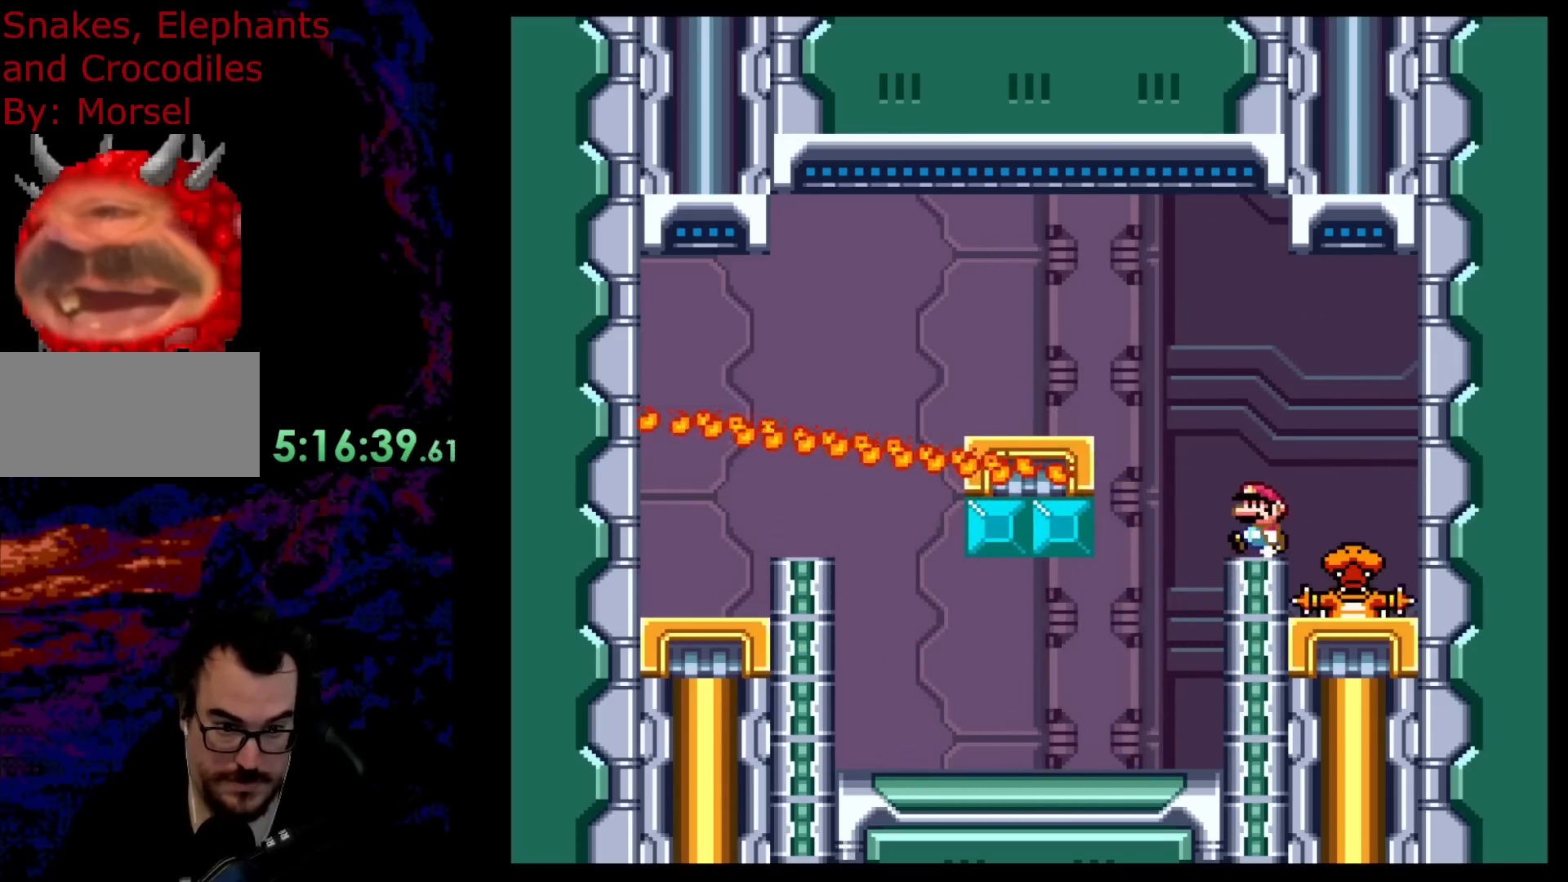
{"buttons": ["Y"], "events": []}
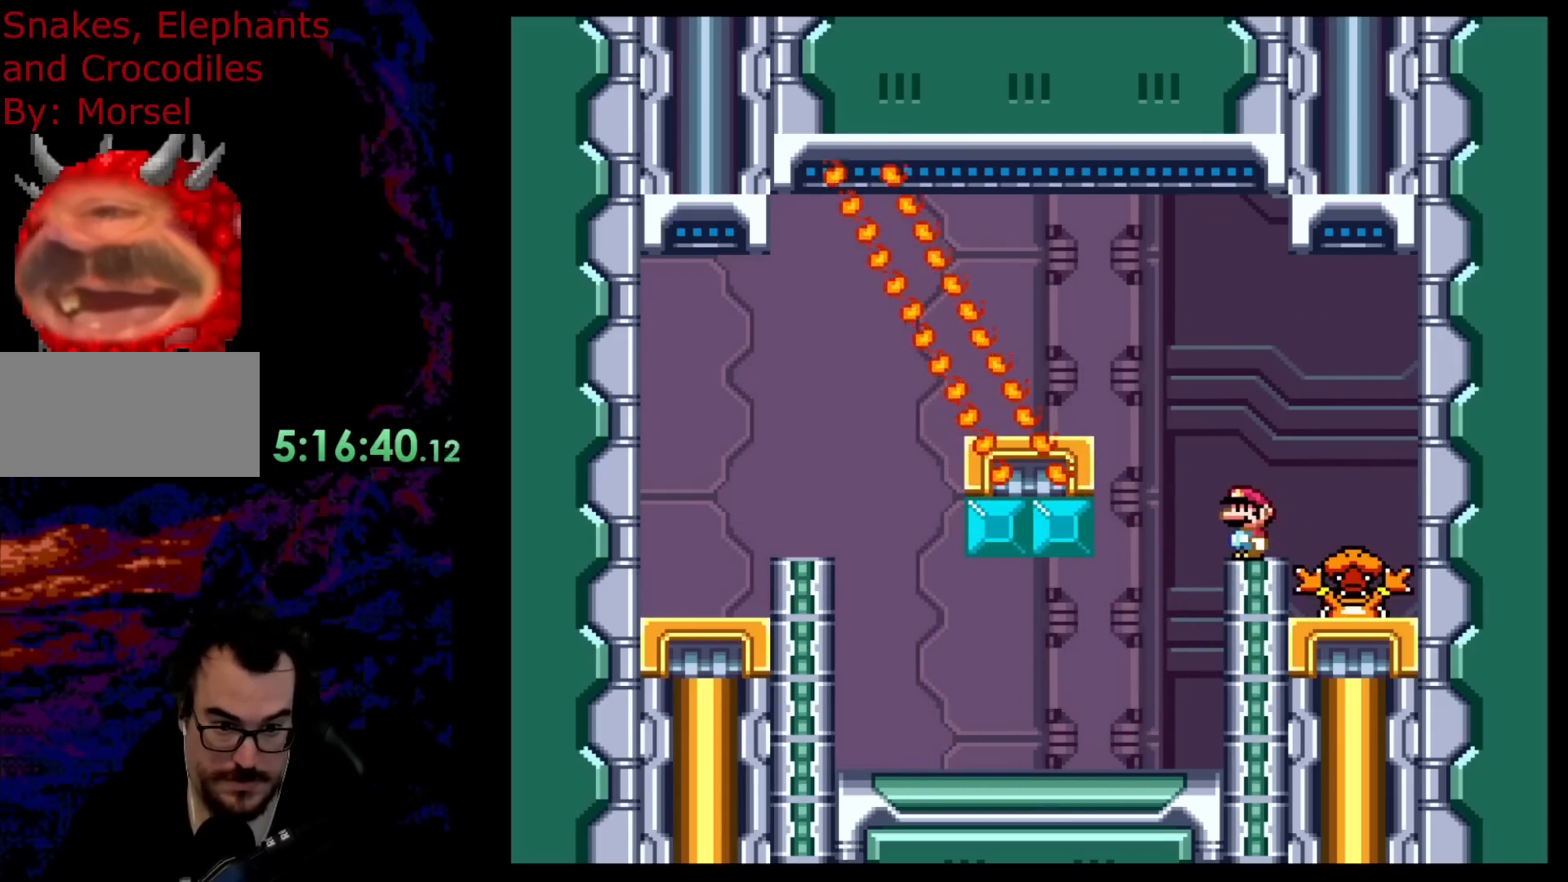
{"buttons": ["B", "Y", "DPAD_LEFT"], "events": [[317, "DPAD_LEFT", "down"], [350, "B", "down"]]}
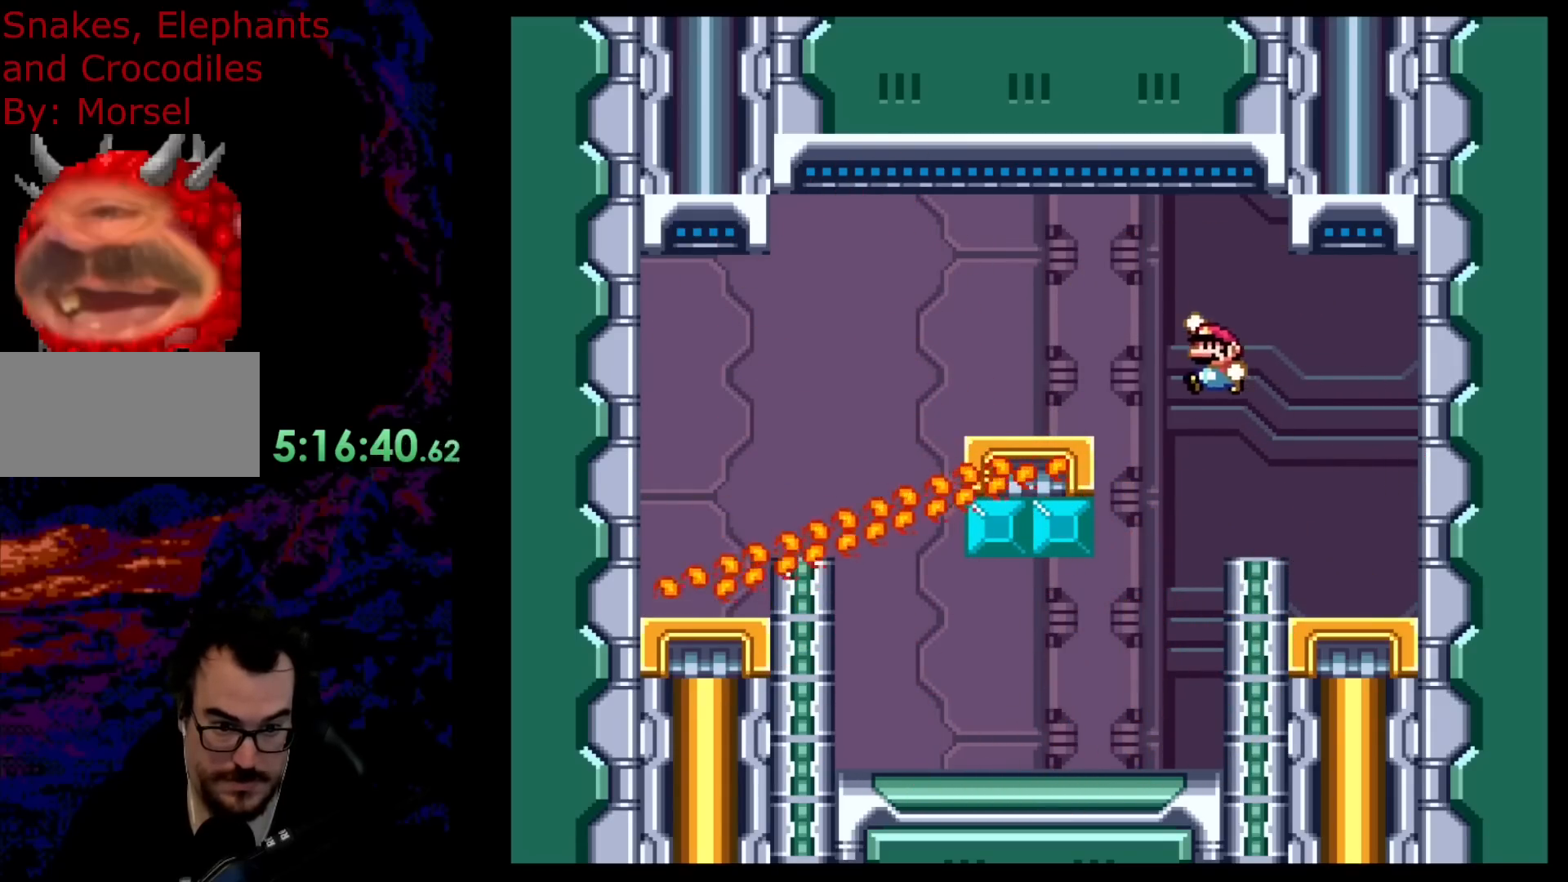
{"buttons": ["Y", "DPAD_LEFT"], "events": [[17, "B", "up"], [133, "B", "down"], [350, "B", "up"]]}
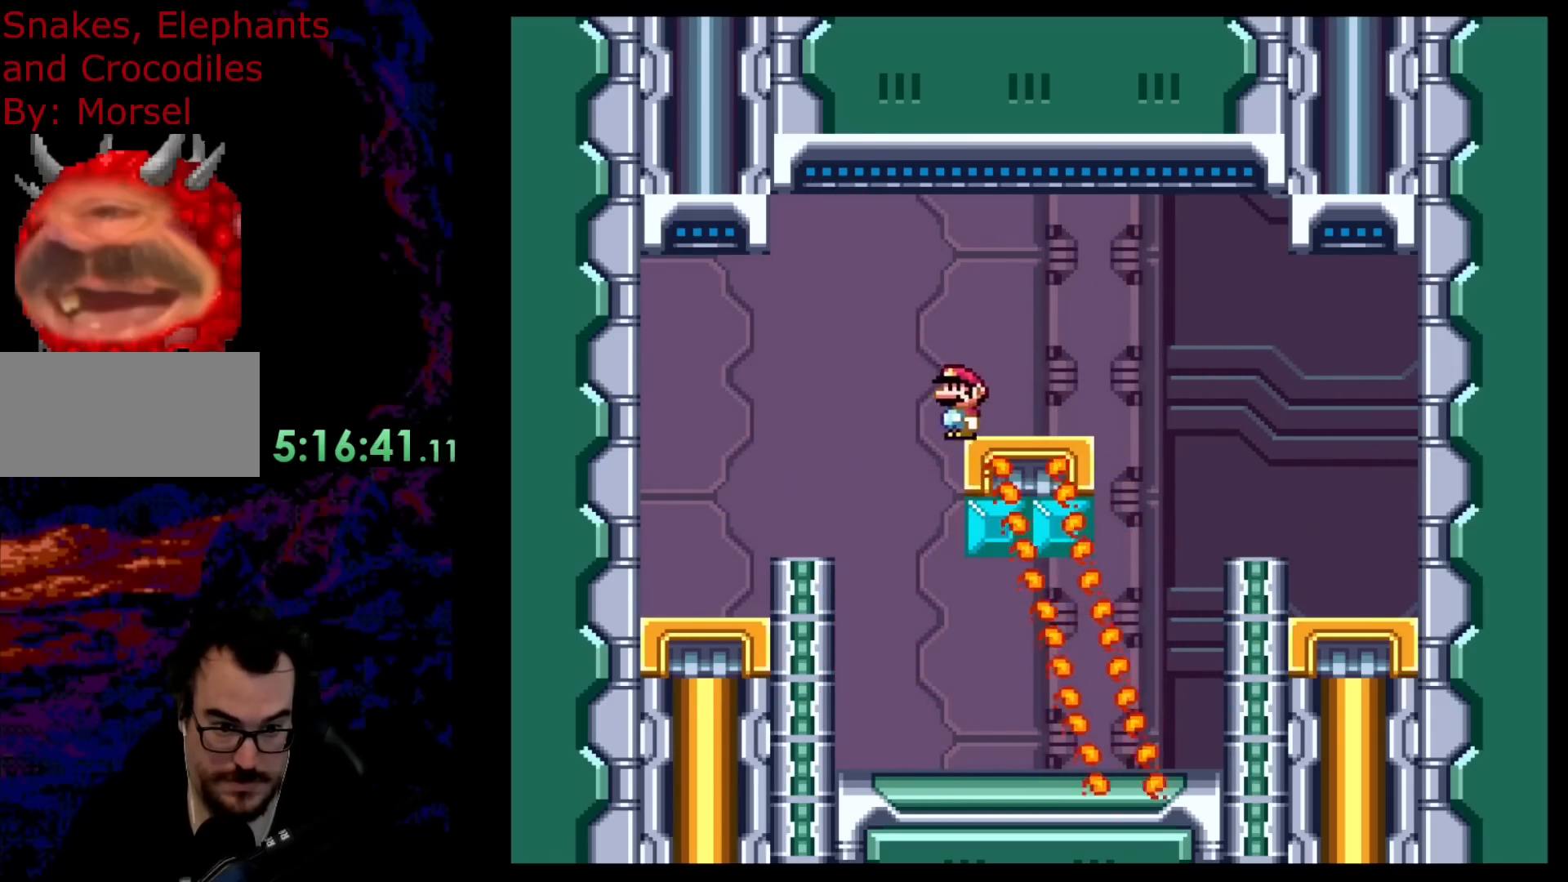
{"buttons": ["Y", "DPAD_RIGHT"], "events": [[100, "DPAD_LEFT", "up"], [100, "DPAD_RIGHT", "down"]]}
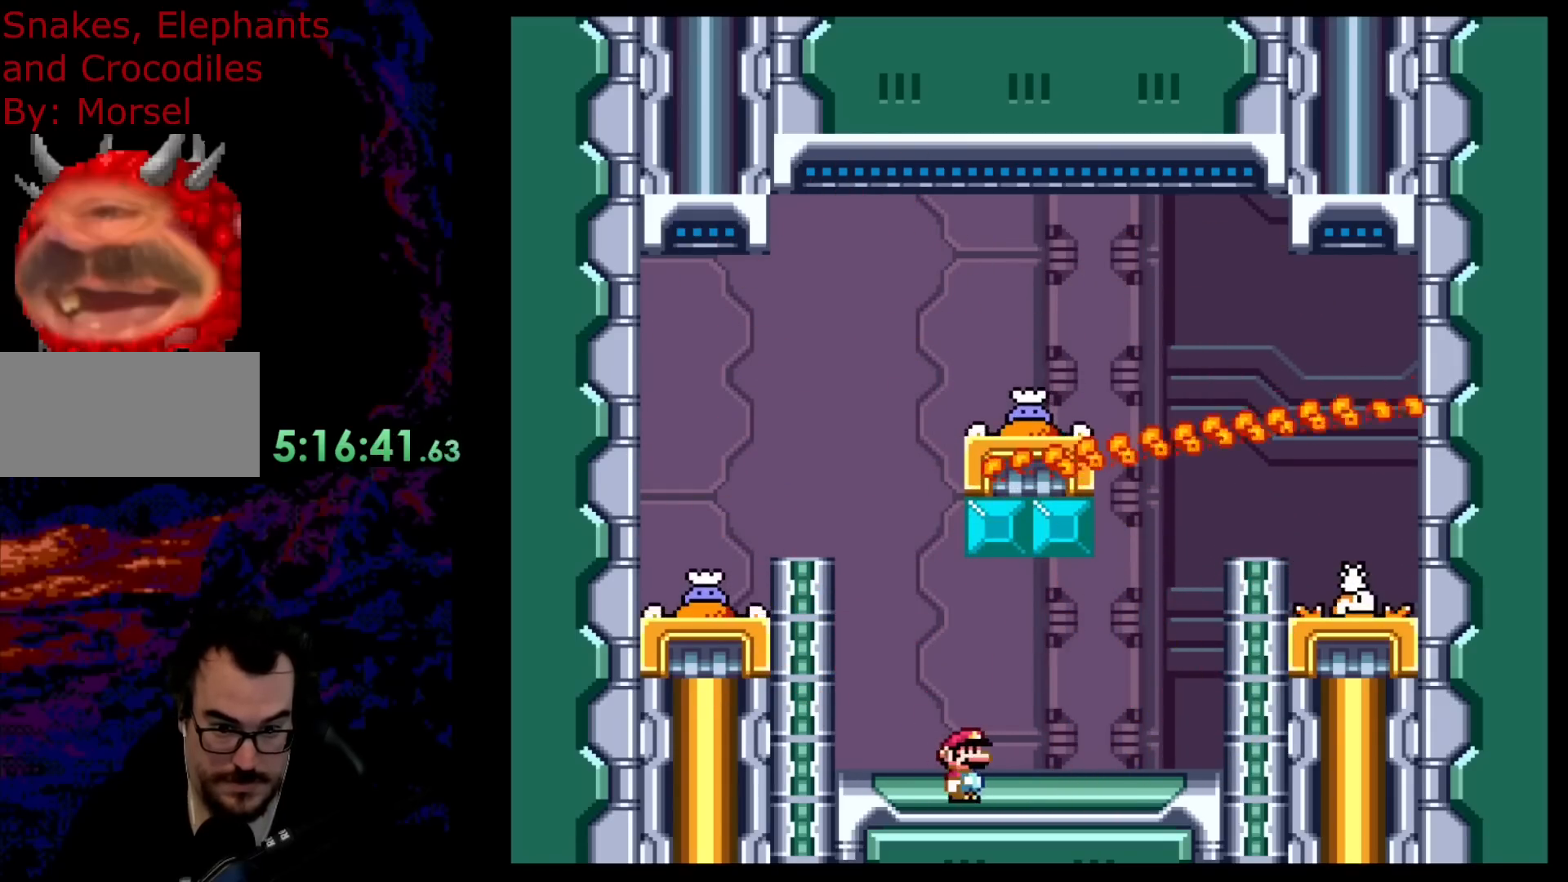
{"buttons": ["B", "Y", "DPAD_RIGHT"], "events": [[183, "B", "down"]]}
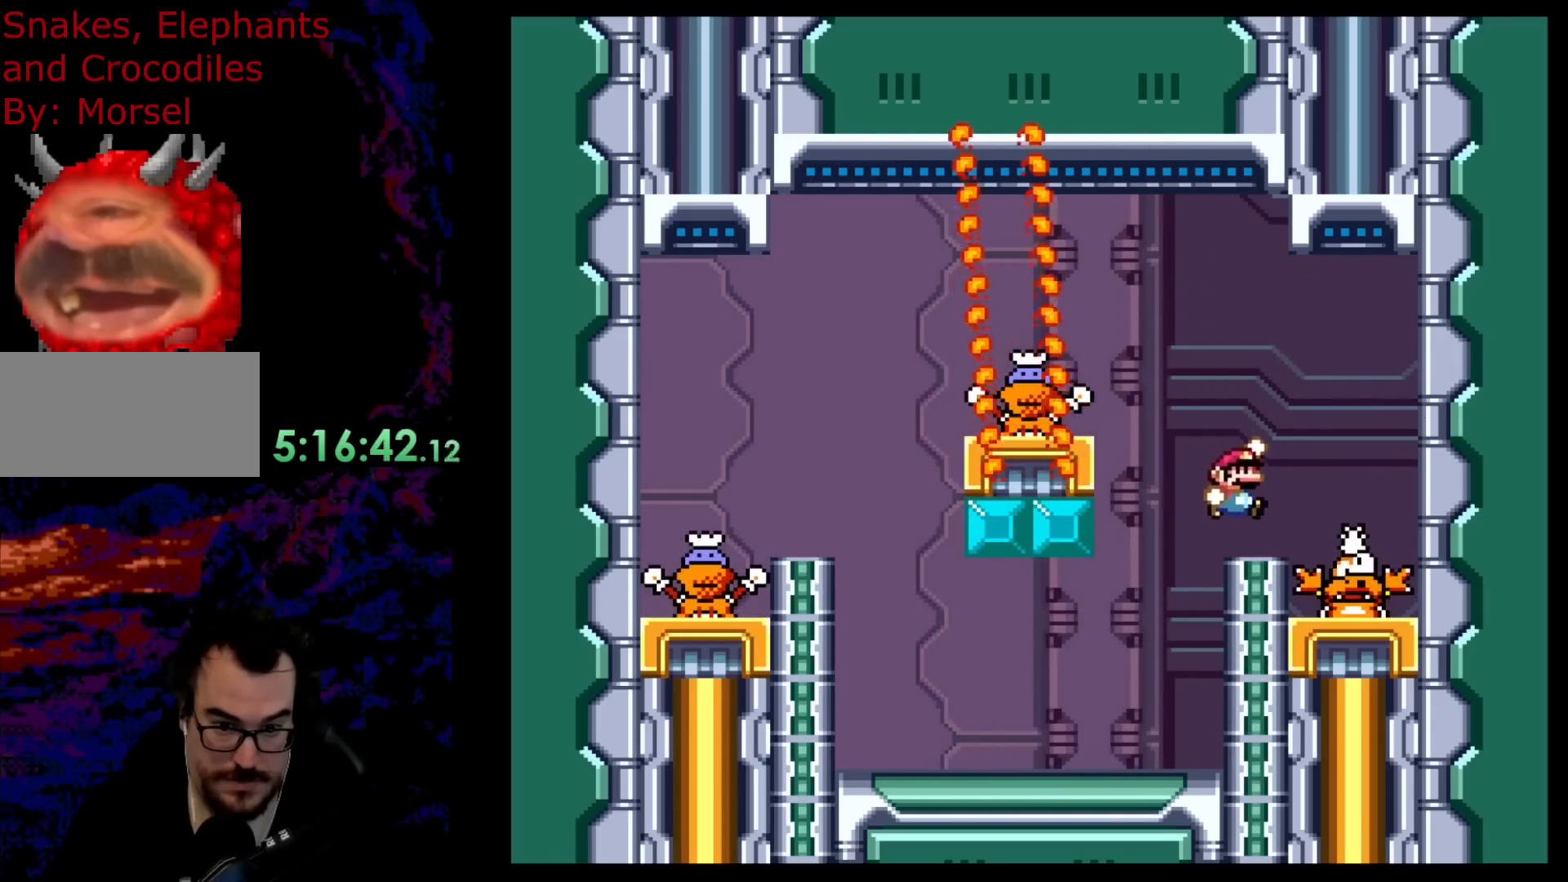
{"buttons": ["B", "Y", "DPAD_LEFT"], "events": [[133, "B", "up"], [167, "DPAD_DOWN", "down"], [167, "DPAD_RIGHT", "up"], [200, "DPAD_DOWN", "up"], [200, "DPAD_LEFT", "down"], [217, "B", "down"]]}
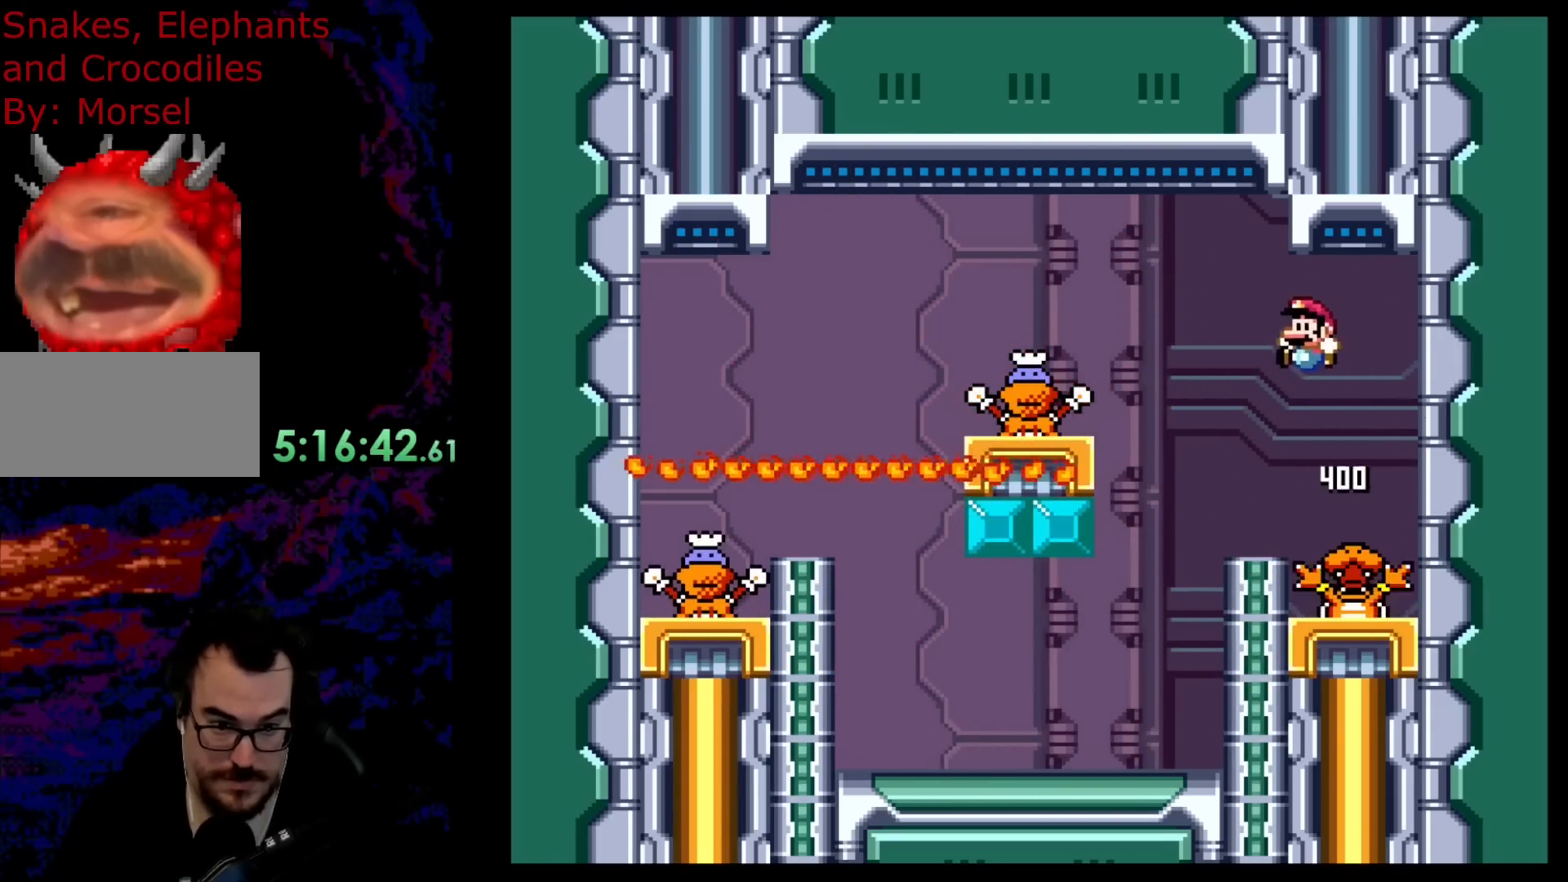
{"buttons": ["B", "Y", "DPAD_LEFT"], "events": []}
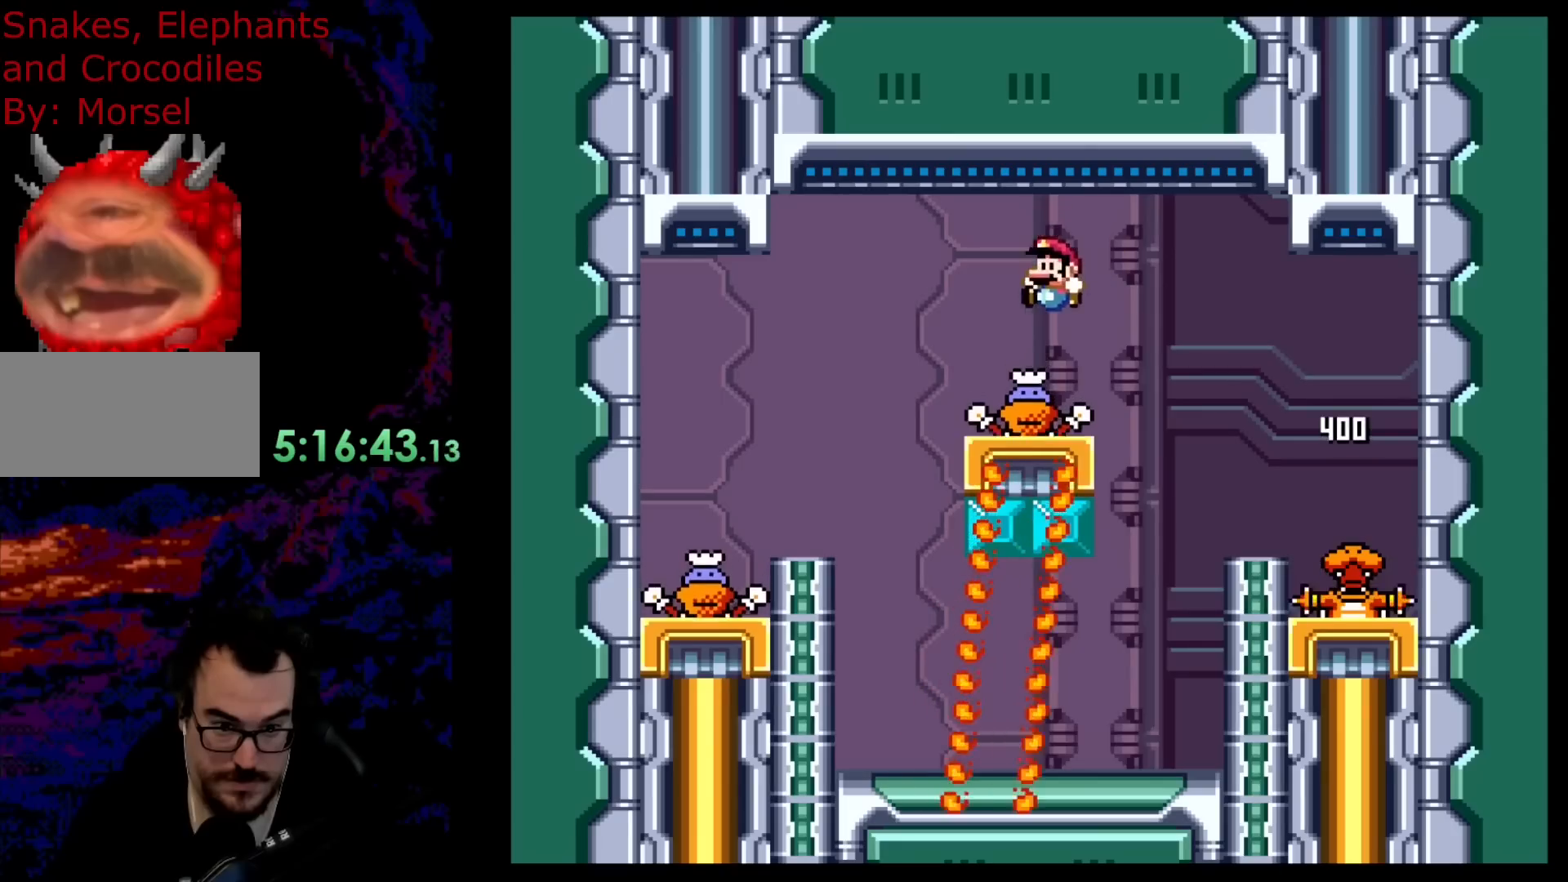
{"buttons": ["Y", "DPAD_RIGHT"], "events": [[67, "DPAD_LEFT", "up"], [67, "DPAD_RIGHT", "down"], [133, "B", "up"], [300, "B", "down"], [450, "B", "up"]]}
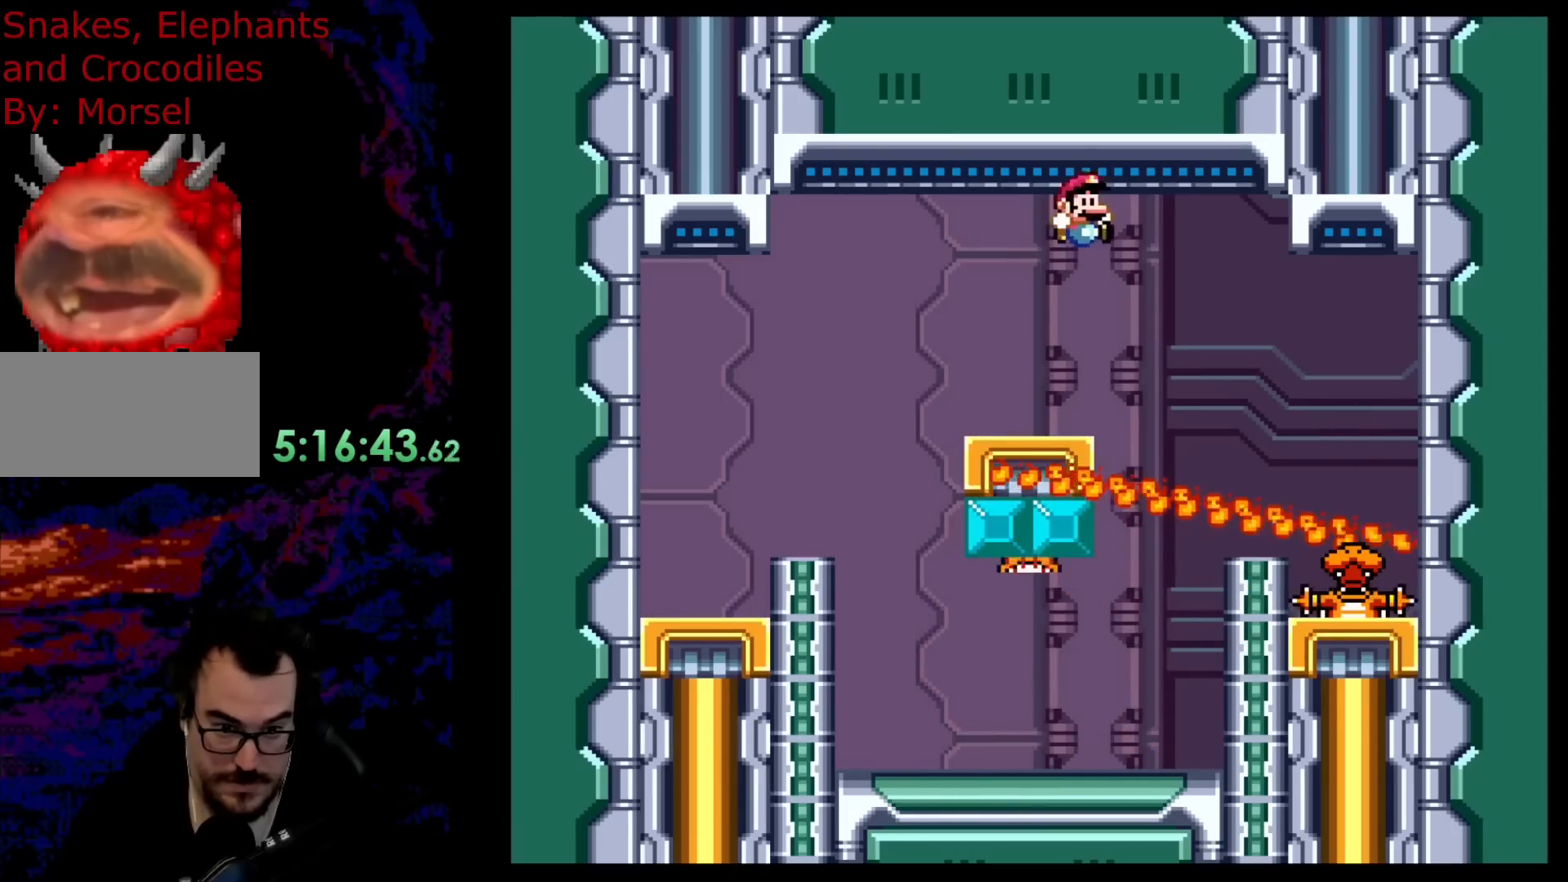
{"buttons": ["B", "Y", "DPAD_LEFT"], "events": [[167, "B", "down"], [300, "DPAD_DOWN", "down"], [300, "DPAD_LEFT", "down"], [300, "DPAD_RIGHT", "up"], [317, "DPAD_DOWN", "up"]]}
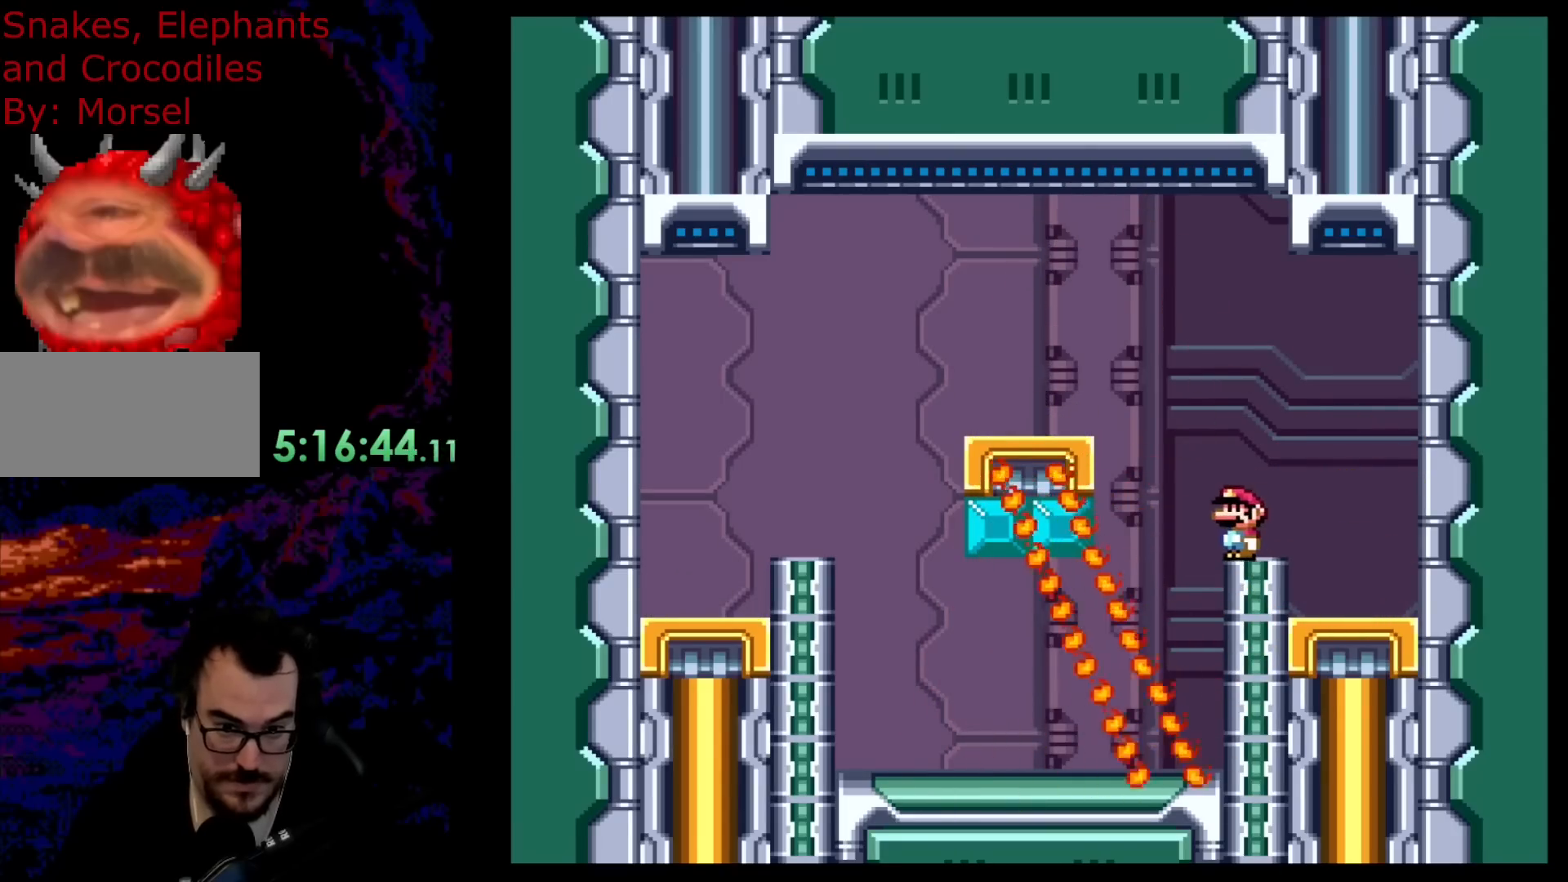
{"buttons": ["Y", "DPAD_LEFT"], "events": [[100, "DPAD_LEFT", "up"], [117, "DPAD_RIGHT", "down"], [200, "DPAD_LEFT", "down"], [200, "DPAD_RIGHT", "up"], [350, "B", "up"]]}
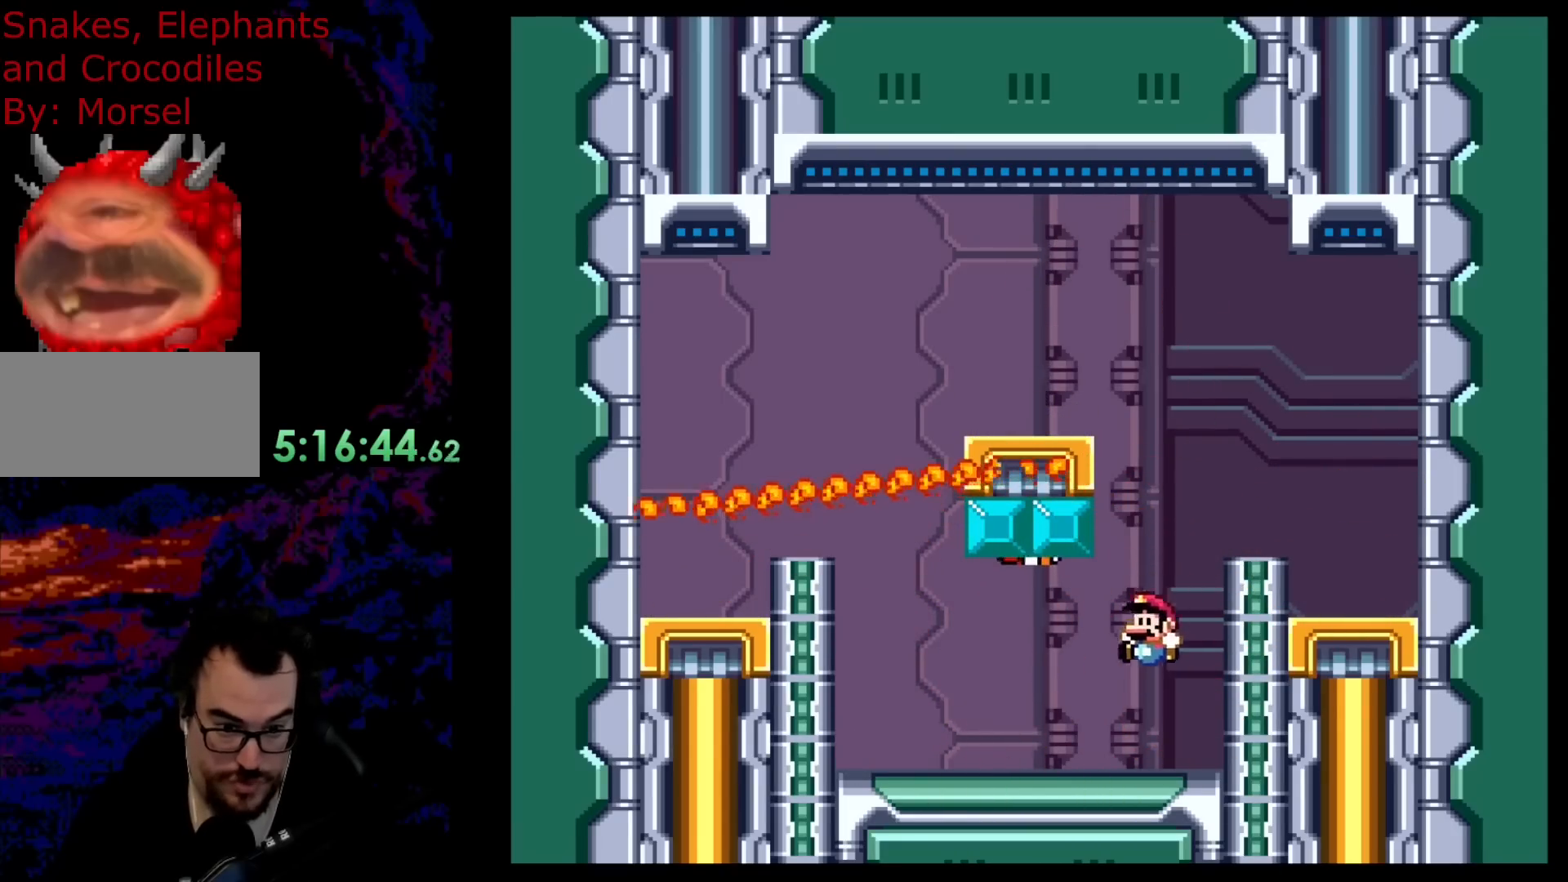
{"buttons": ["B", "Y", "DPAD_LEFT"], "events": [[267, "B", "down"]]}
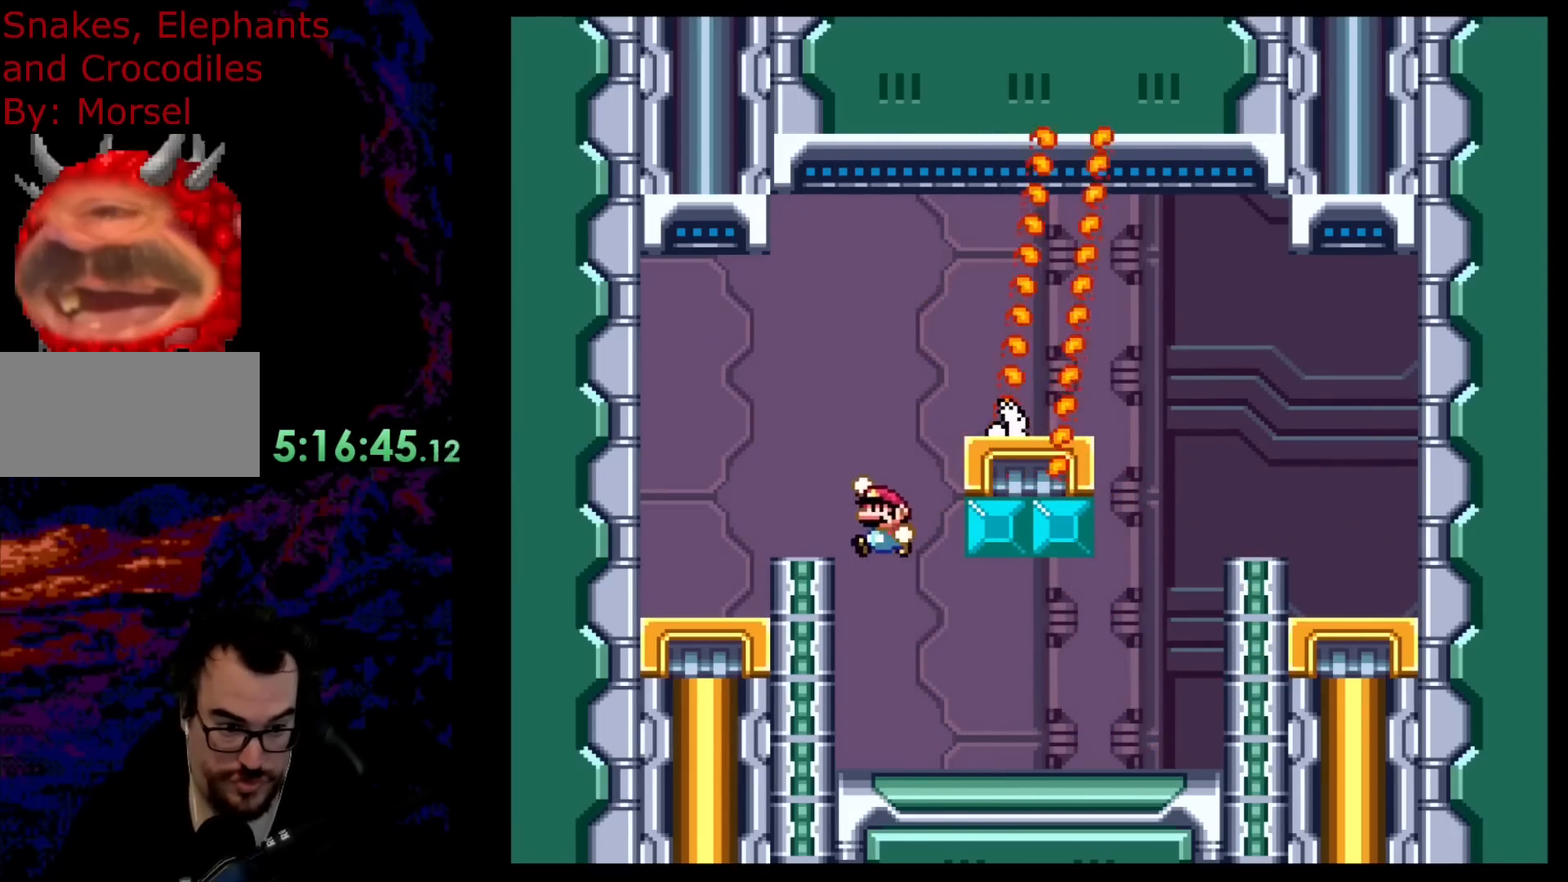
{"buttons": ["B", "Y", "DPAD_RIGHT"], "events": [[100, "B", "up"], [133, "DPAD_LEFT", "up"], [150, "DPAD_RIGHT", "down"], [367, "B", "down"]]}
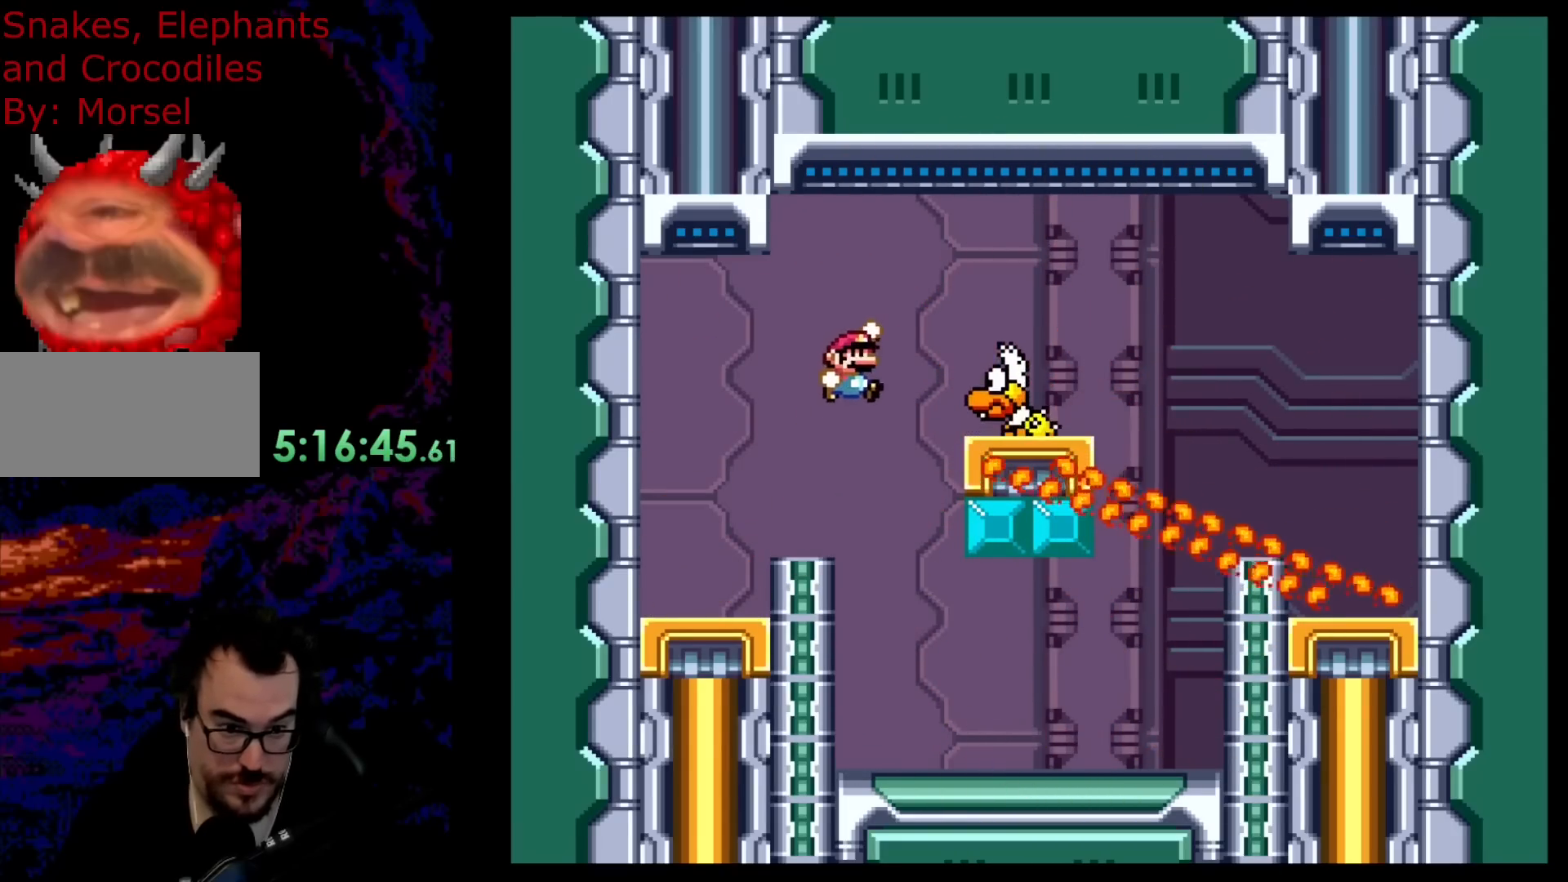
{"buttons": ["Y", "DPAD_LEFT"], "events": [[133, "B", "up"], [350, "DPAD_DOWN", "down"], [367, "DPAD_DOWN", "up"], [367, "DPAD_LEFT", "down"], [367, "DPAD_RIGHT", "up"]]}
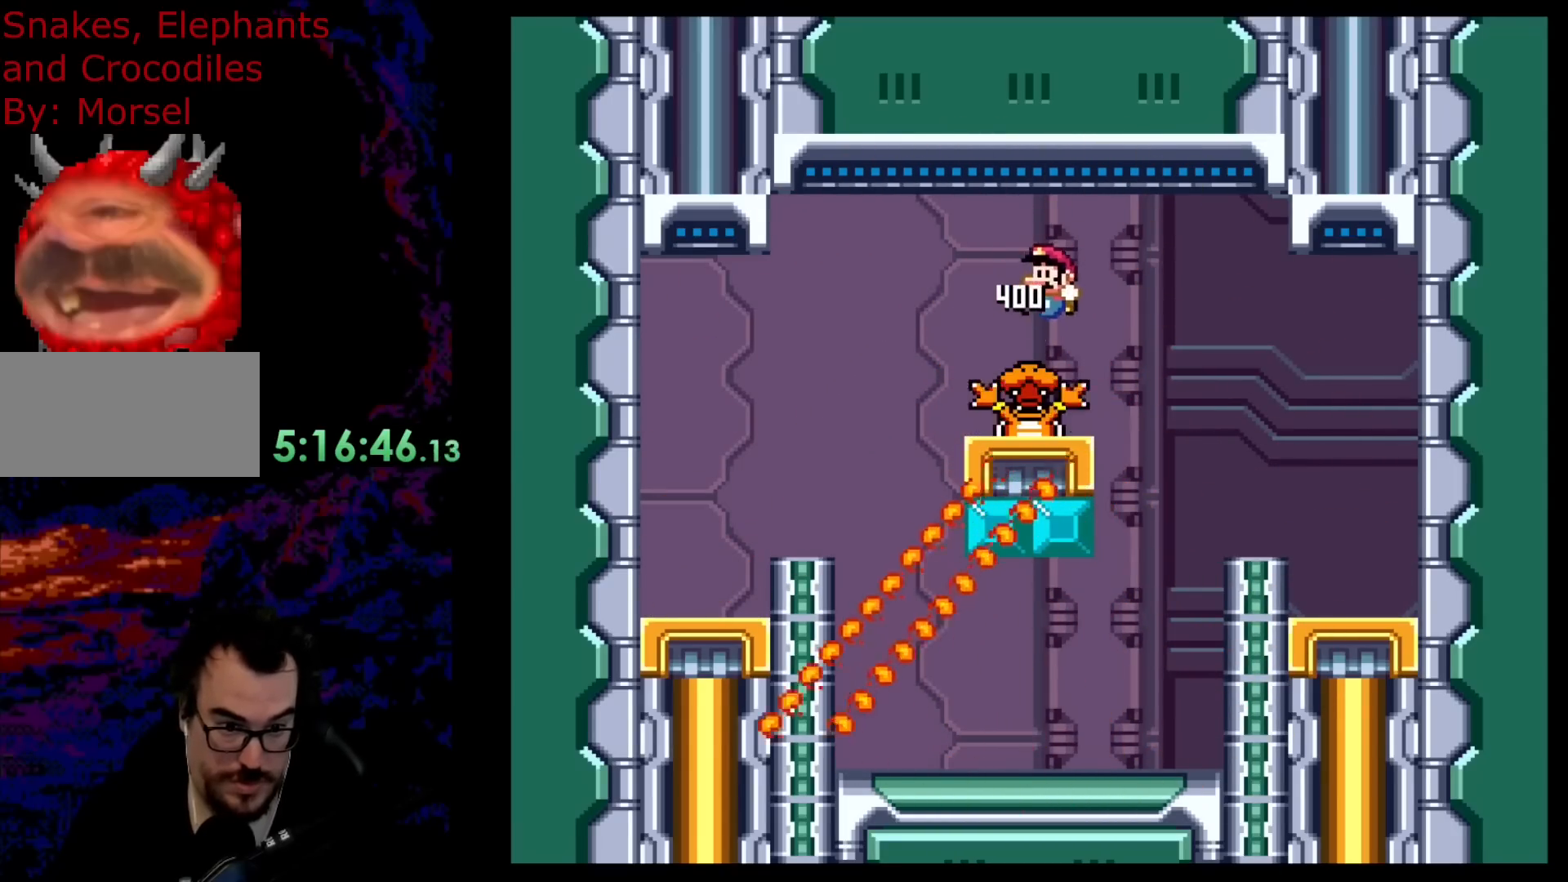
{"buttons": ["Y"], "events": [[17, "DPAD_LEFT", "up"], [83, "DPAD_RIGHT", "down"], [267, "B", "down"], [350, "B", "up"], [383, "Y", "up"], [433, "Y", "down"], [500, "DPAD_RIGHT", "up"]]}
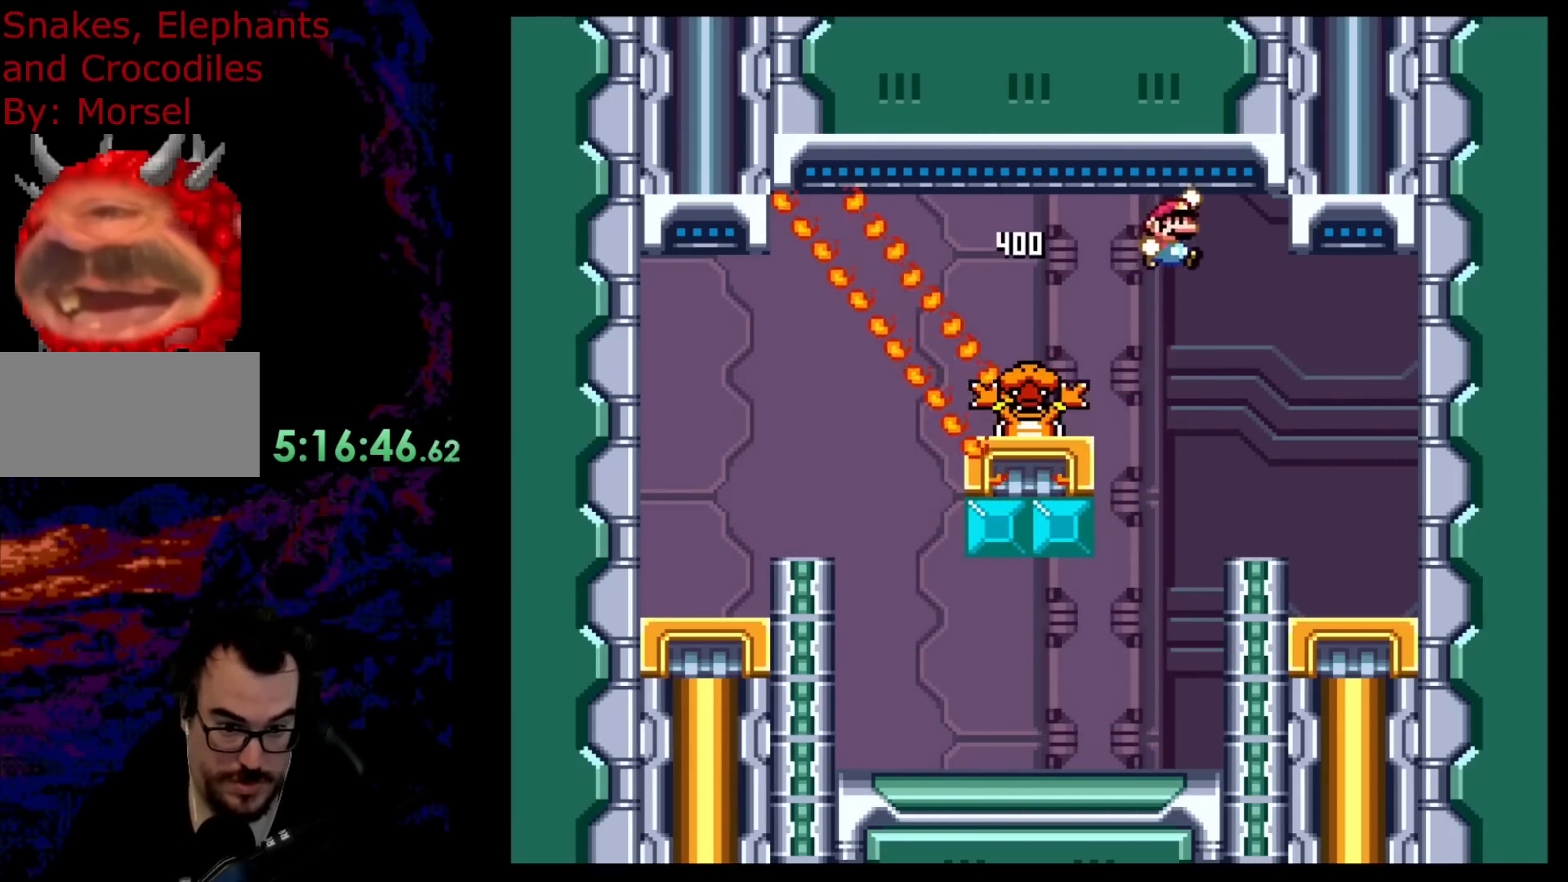
{"buttons": ["Y", "DPAD_DOWN"], "events": [[67, "DPAD_LEFT", "down"], [167, "DPAD_LEFT", "up"], [183, "DPAD_RIGHT", "down"], [383, "DPAD_RIGHT", "up"], [467, "DPAD_DOWN", "down"]]}
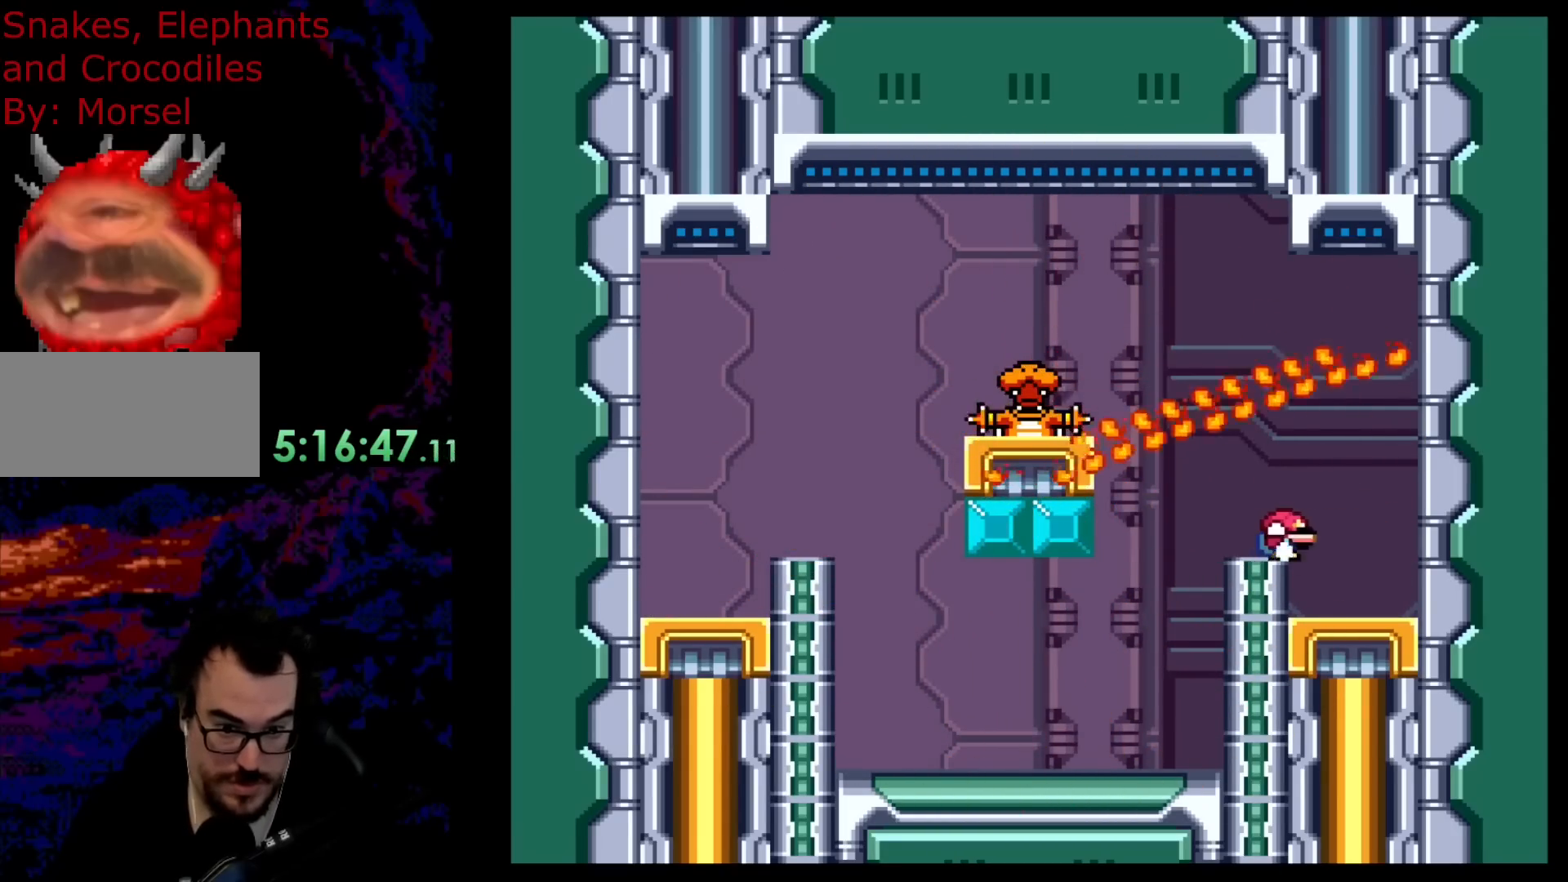
{"buttons": ["B", "Y", "DPAD_LEFT"], "events": [[317, "DPAD_LEFT", "down"], [367, "DPAD_DOWN", "up"], [467, "B", "down"]]}
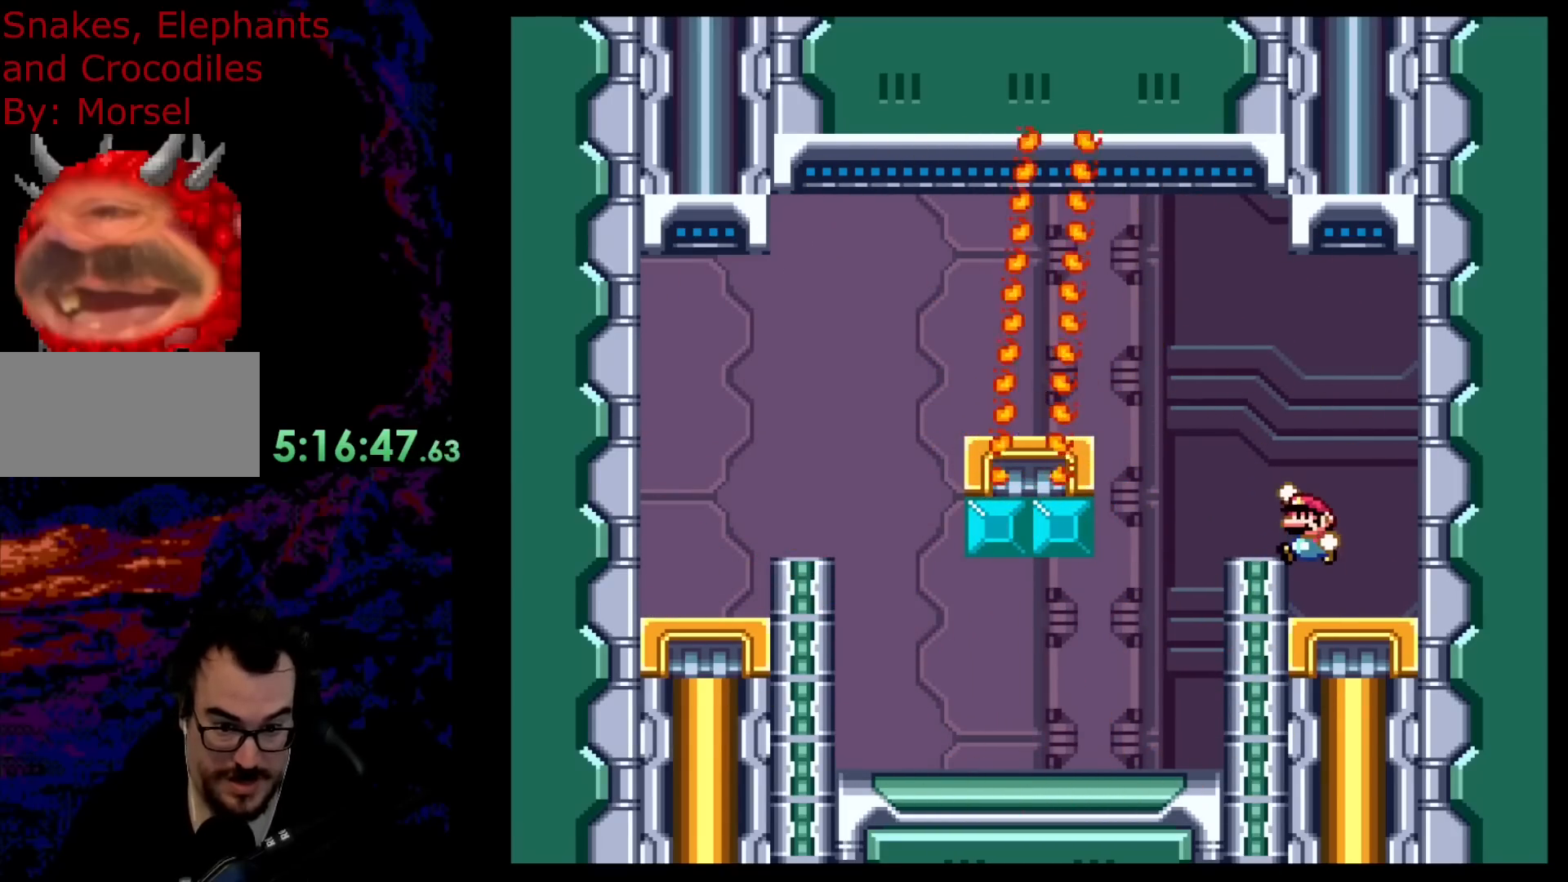
{"buttons": ["B", "Y", "DPAD_LEFT"], "events": []}
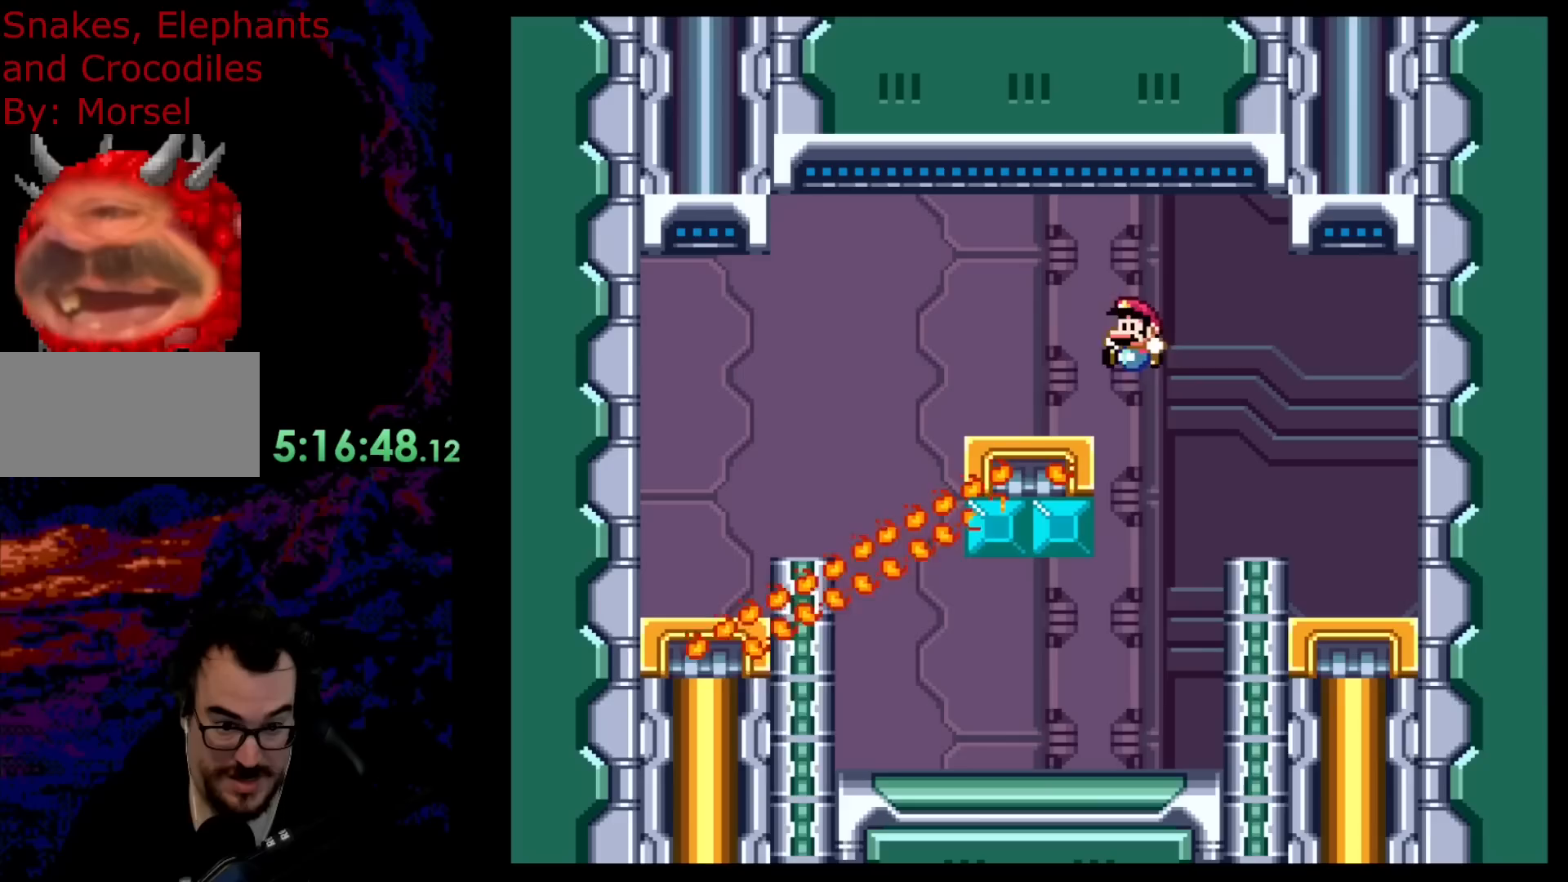
{"buttons": ["Y", "DPAD_RIGHT"], "events": [[233, "B", "up"], [417, "DPAD_LEFT", "up"], [450, "DPAD_RIGHT", "down"]]}
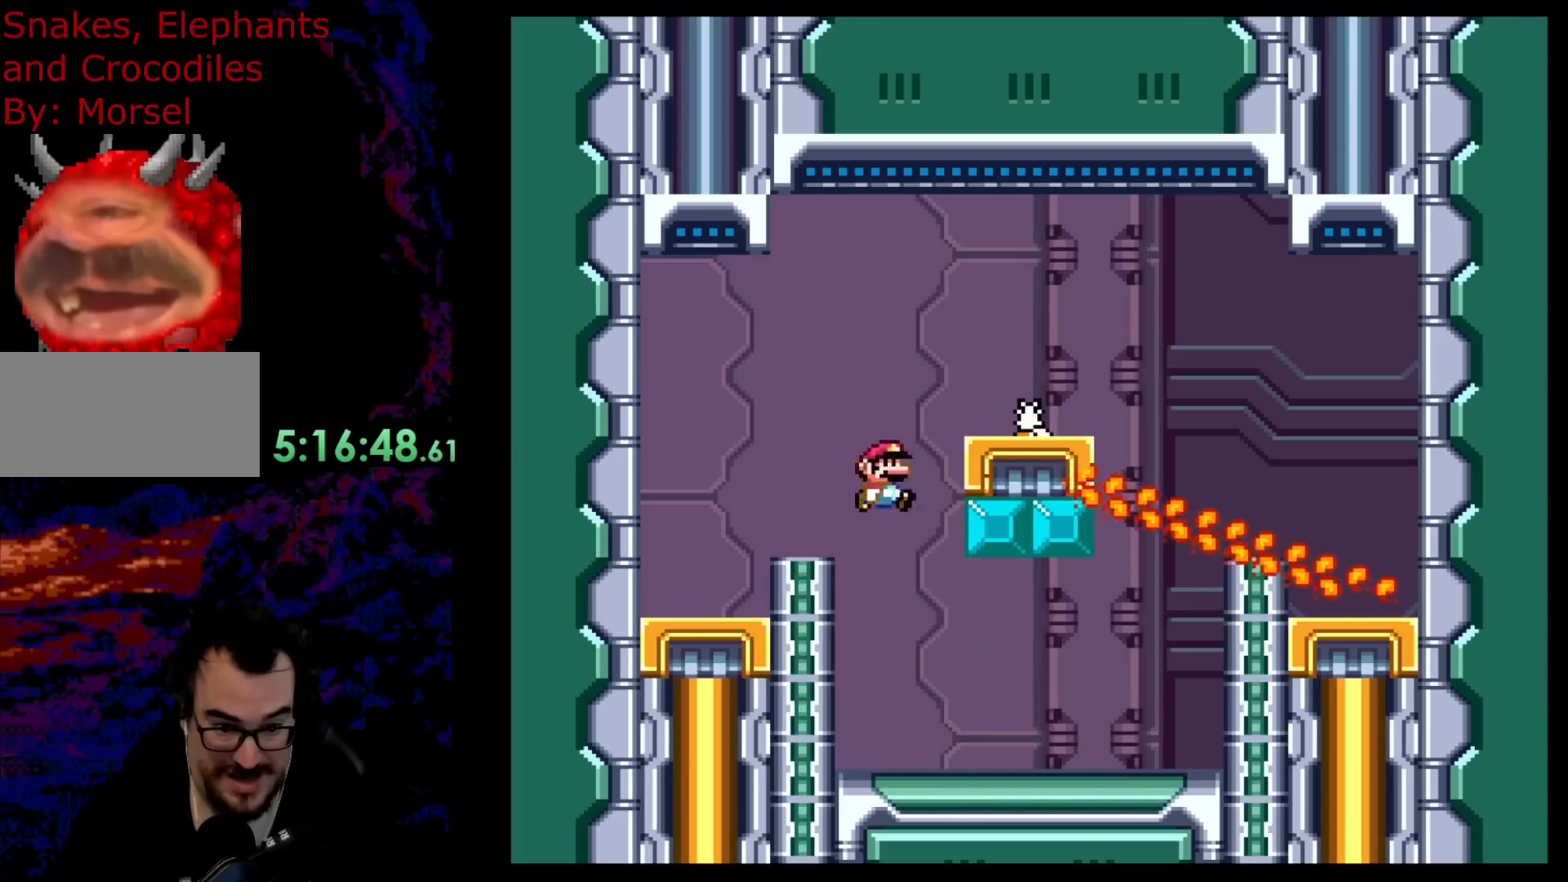
{"buttons": ["B", "Y", "DPAD_RIGHT"], "events": [[483, "B", "down"]]}
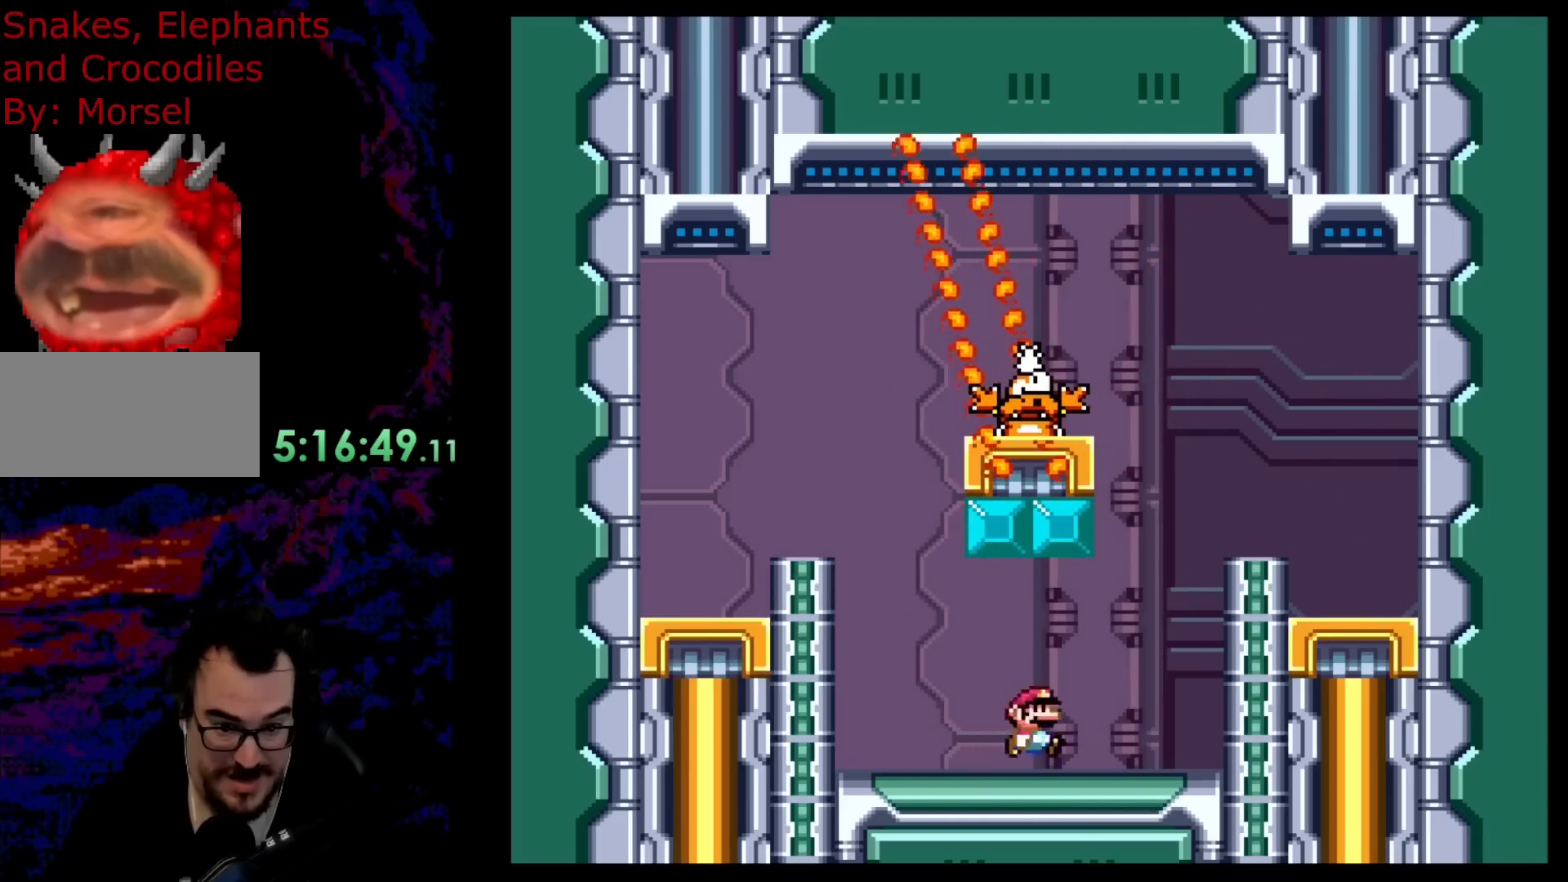
{"buttons": ["Y", "DPAD_LEFT"], "events": [[250, "B", "up"], [383, "DPAD_LEFT", "down"], [383, "DPAD_RIGHT", "up"]]}
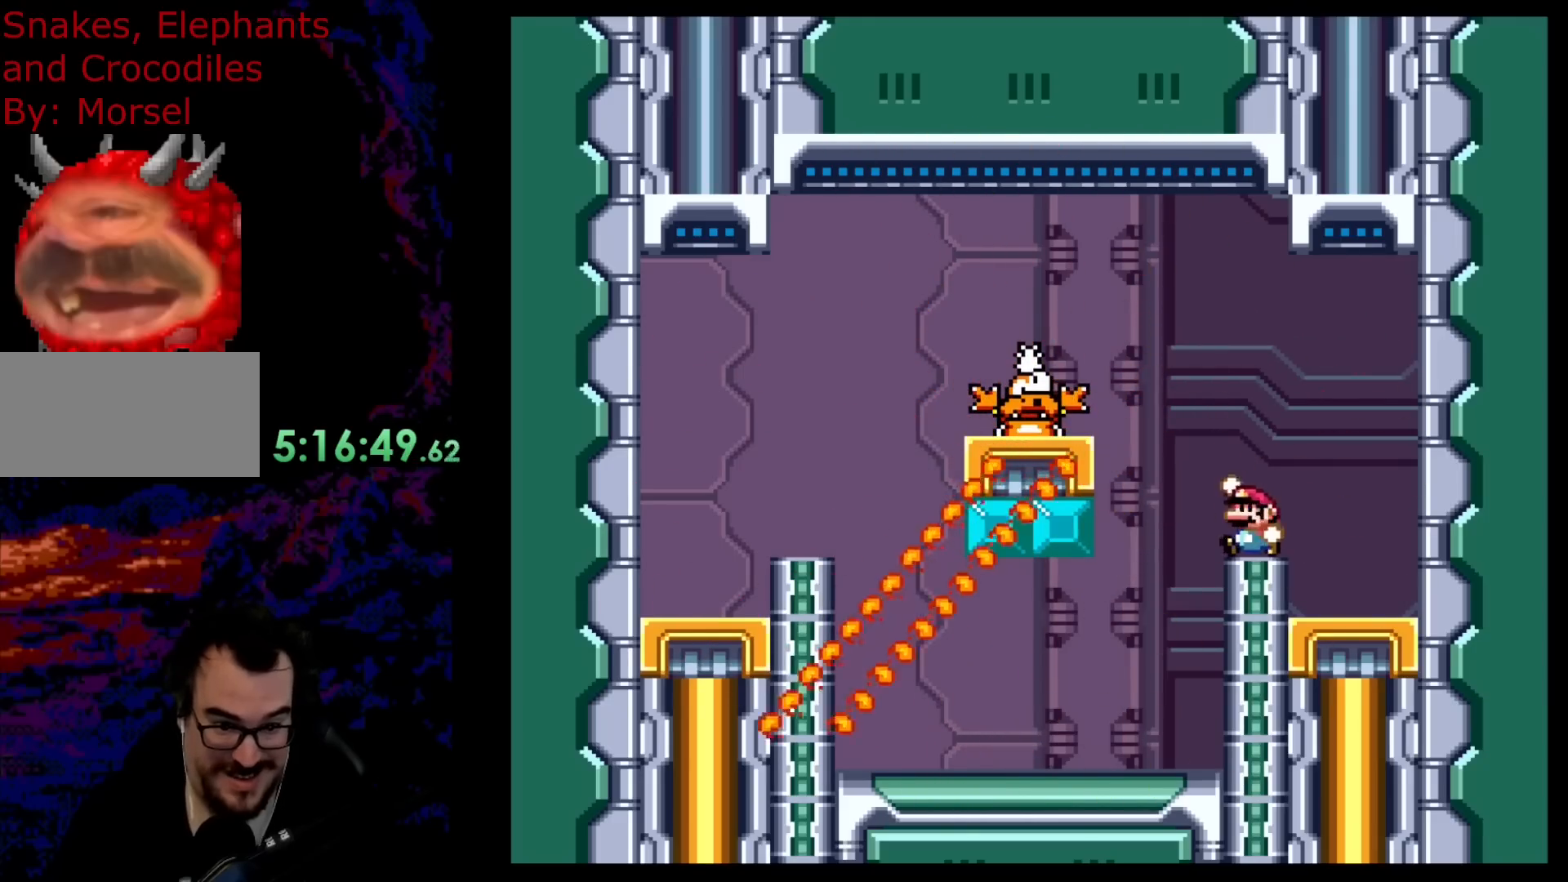
{"buttons": ["Y", "DPAD_LEFT"], "events": [[17, "B", "down"], [317, "B", "up"]]}
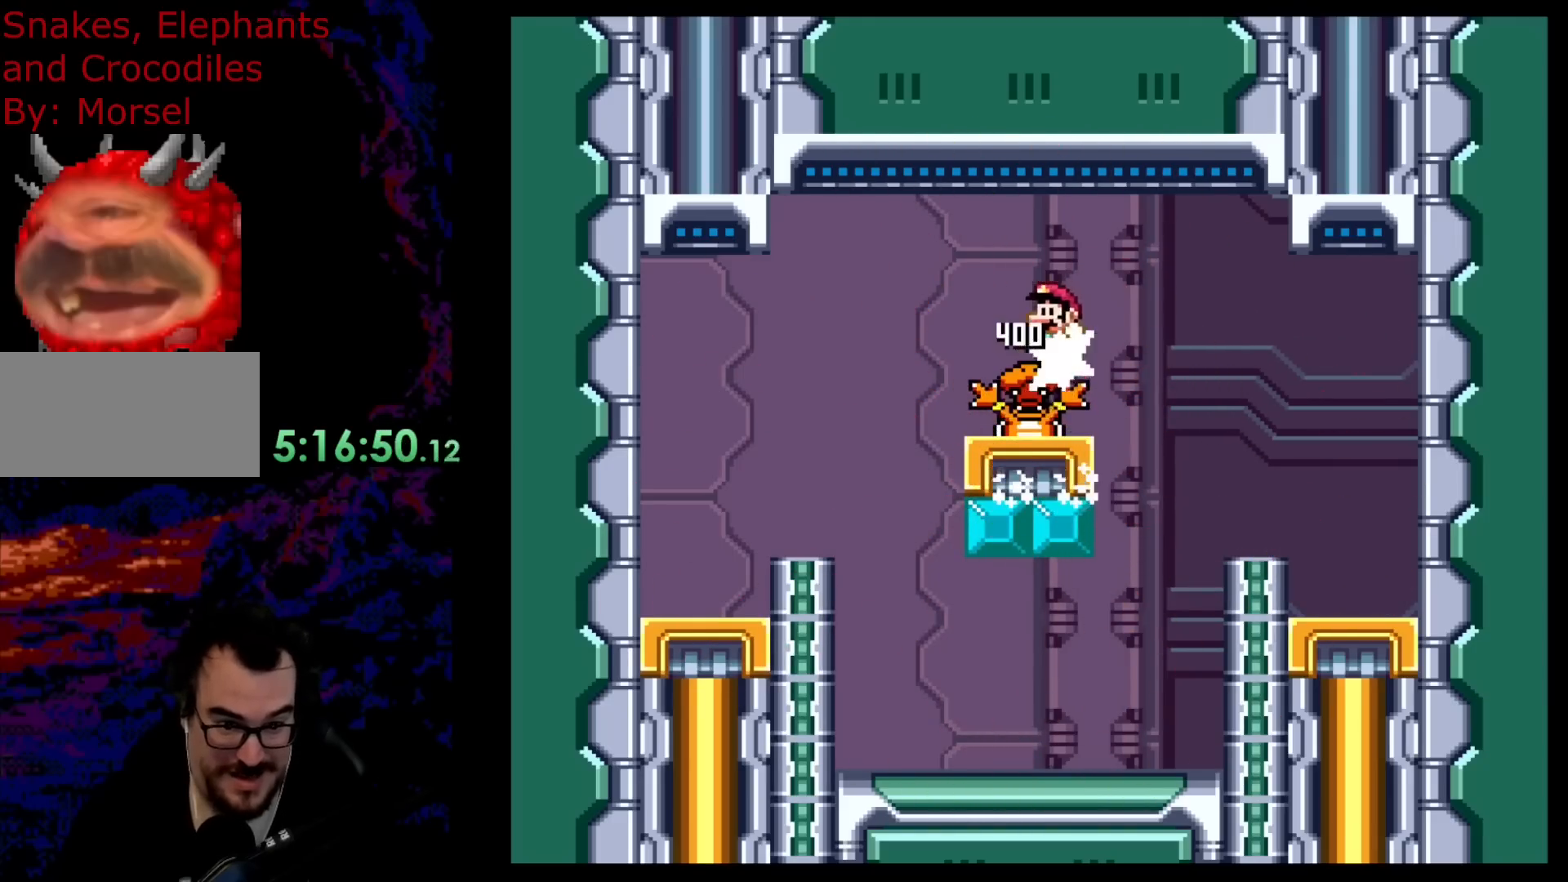
{"buttons": ["Y", "DPAD_RIGHT"], "events": [[250, "DPAD_LEFT", "up"], [250, "DPAD_RIGHT", "down"]]}
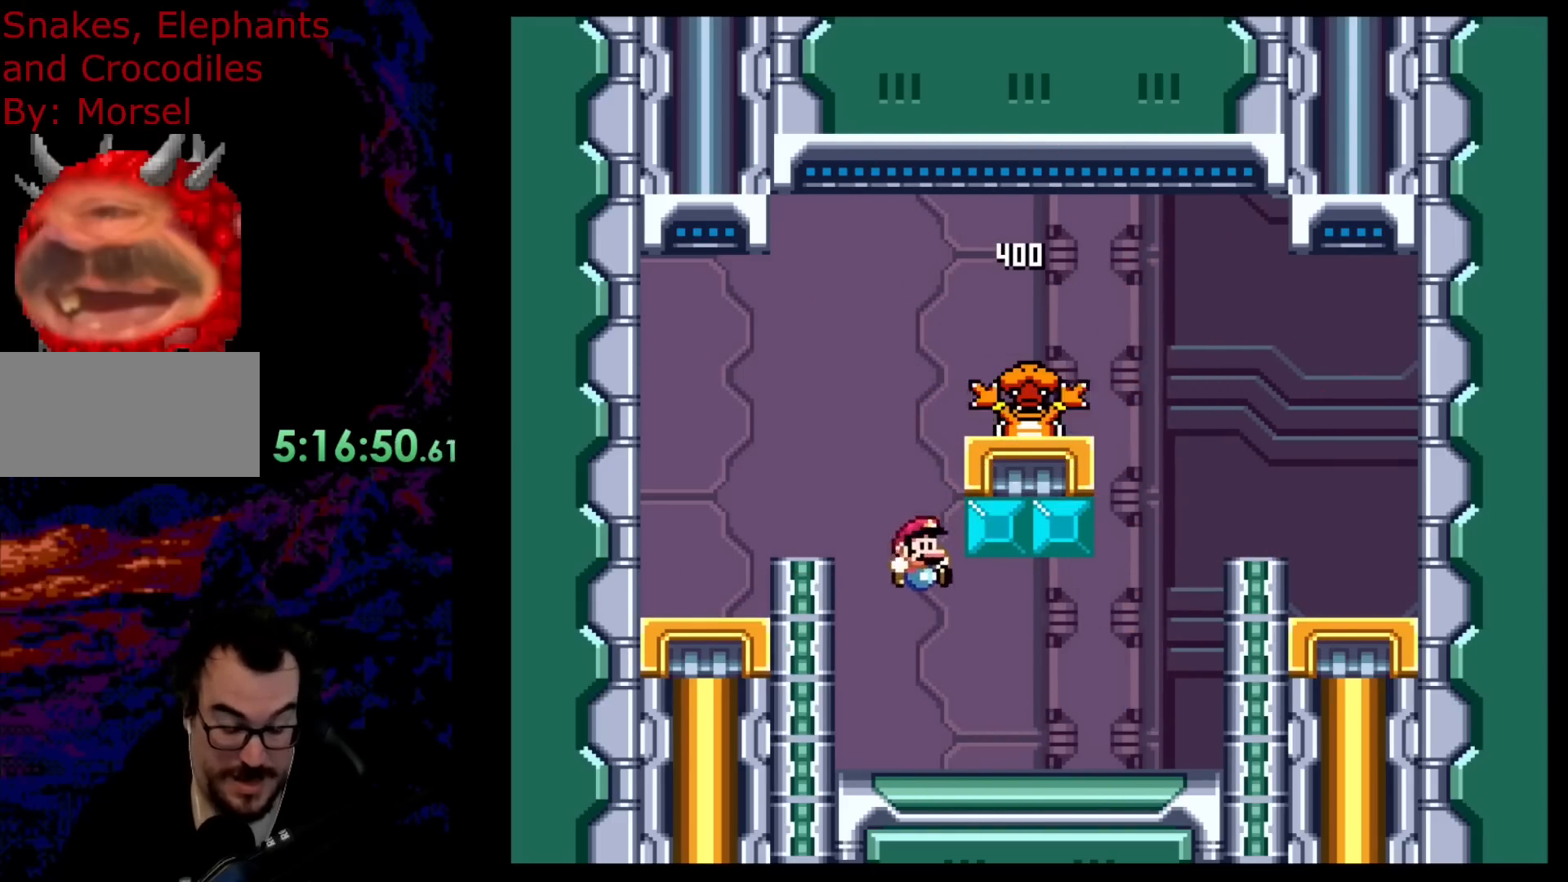
{"buttons": [], "events": [[67, "DPAD_RIGHT", "up"], [117, "Y", "up"], [217, "DPAD_LEFT", "down"], [317, "DPAD_LEFT", "up"]]}